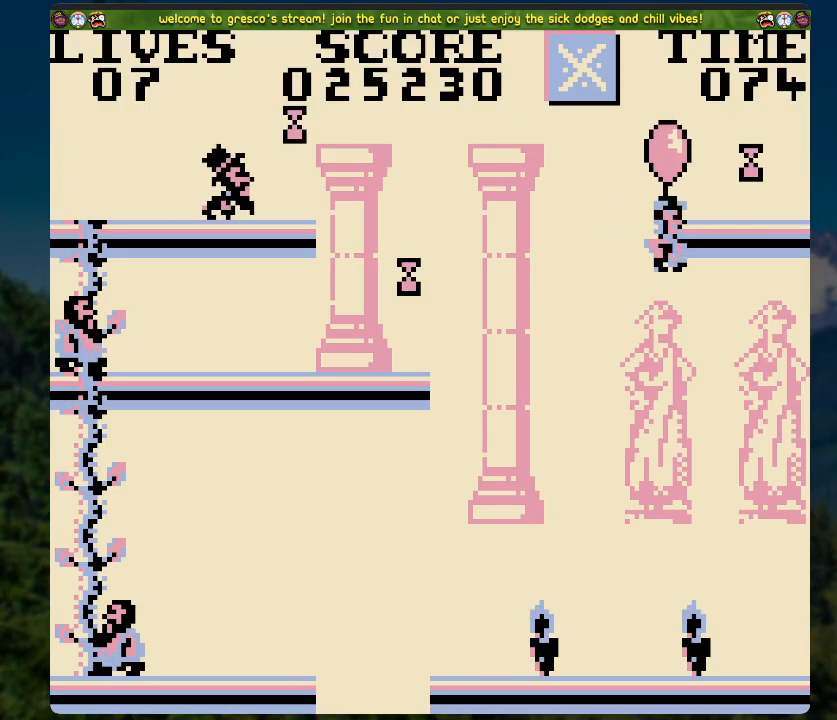
Gameplay with a controller (Xbox layout); each line is a JSON object with the inputs held at the frame after it. "events" lists button and stick changes between this image and that frame as [ms after this image, input, new state], when the widget could be followed in between.
{"buttons": ["X", "DPAD_LEFT"], "left_stick": "center", "right_stick": "center", "events": [[84, "DPAD_RIGHT", "up"], [201, "DPAD_LEFT", "down"]]}
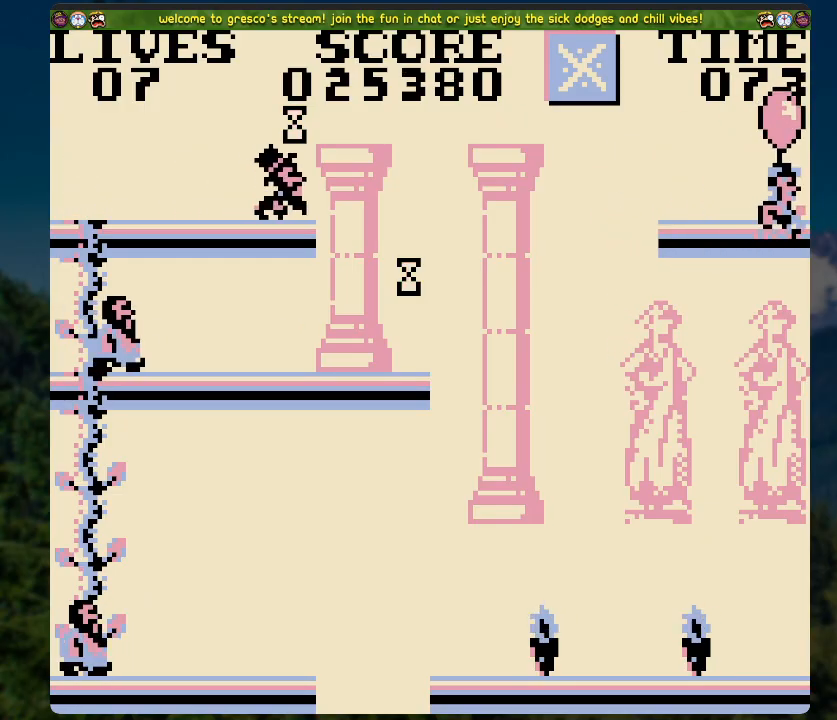
{"buttons": ["X", "DPAD_LEFT"], "left_stick": "center", "right_stick": "center", "events": []}
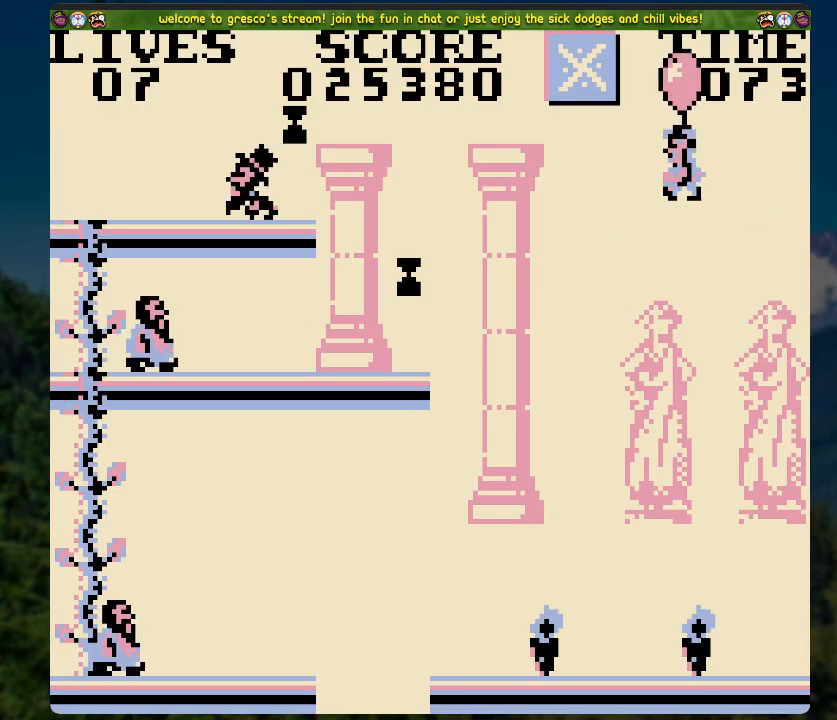
{"buttons": ["X"], "left_stick": "center", "right_stick": "center", "events": [[502, "DPAD_LEFT", "up"]]}
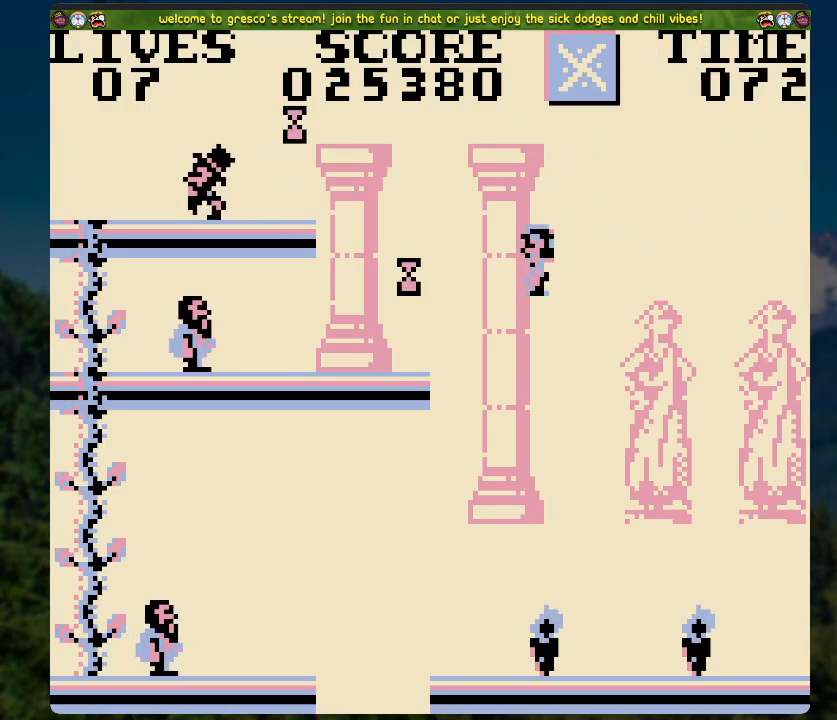
{"buttons": ["DPAD_RIGHT"], "left_stick": "center", "right_stick": "center", "events": [[17, "A", "down"], [17, "DPAD_RIGHT", "down"], [318, "A", "up"], [318, "DPAD_RIGHT", "up"], [318, "X", "up"], [452, "DPAD_RIGHT", "down"]]}
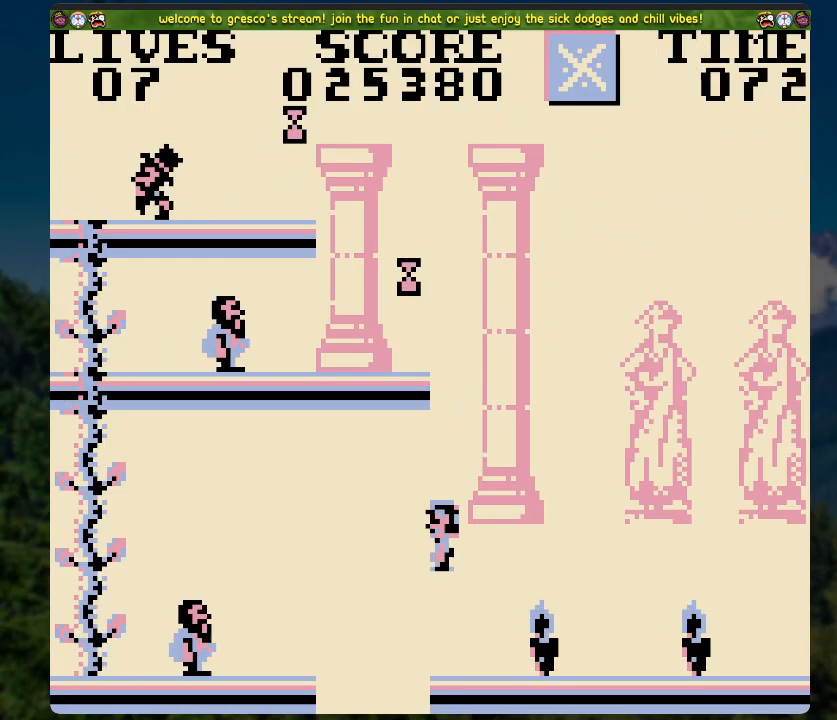
{"buttons": [], "left_stick": "center", "right_stick": "center", "events": [[84, "DPAD_RIGHT", "up"]]}
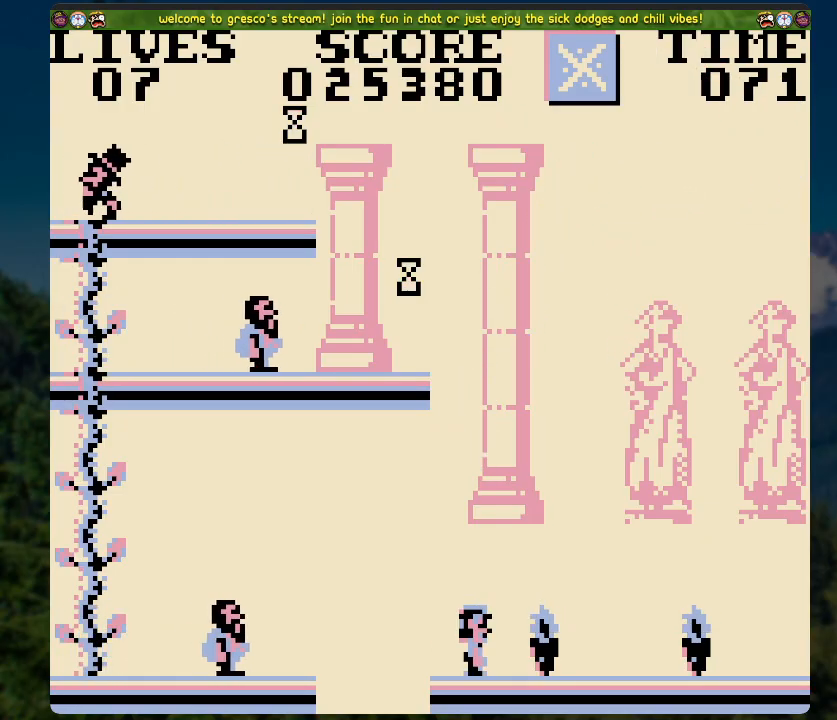
{"buttons": ["DPAD_DOWN"], "left_stick": "center", "right_stick": "center", "events": [[351, "DPAD_DOWN", "down"]]}
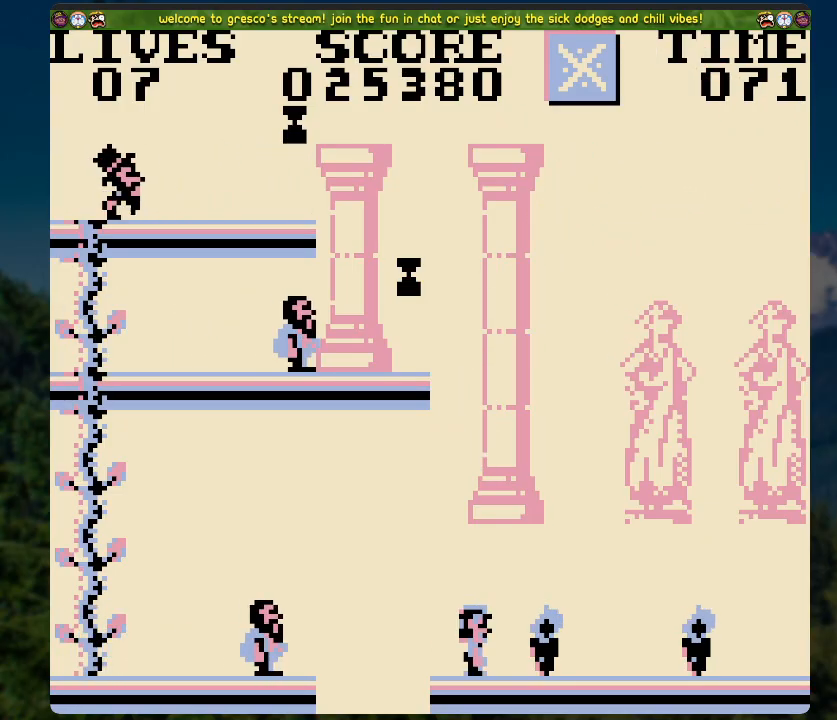
{"buttons": [], "left_stick": "center", "right_stick": "center", "events": [[134, "DPAD_DOWN", "up"], [251, "DPAD_DOWN", "down"], [418, "DPAD_DOWN", "up"]]}
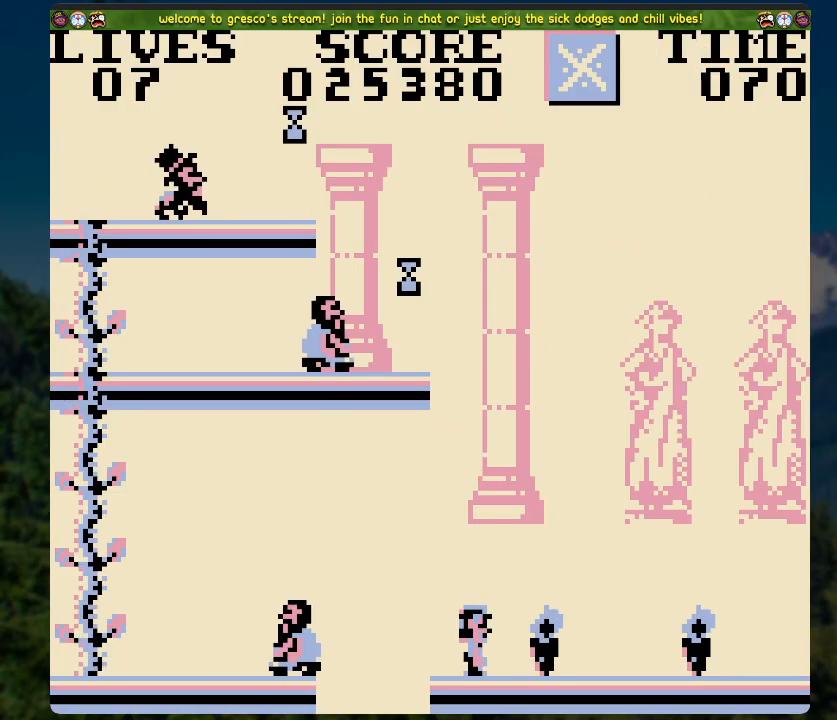
{"buttons": [], "left_stick": "center", "right_stick": "center", "events": []}
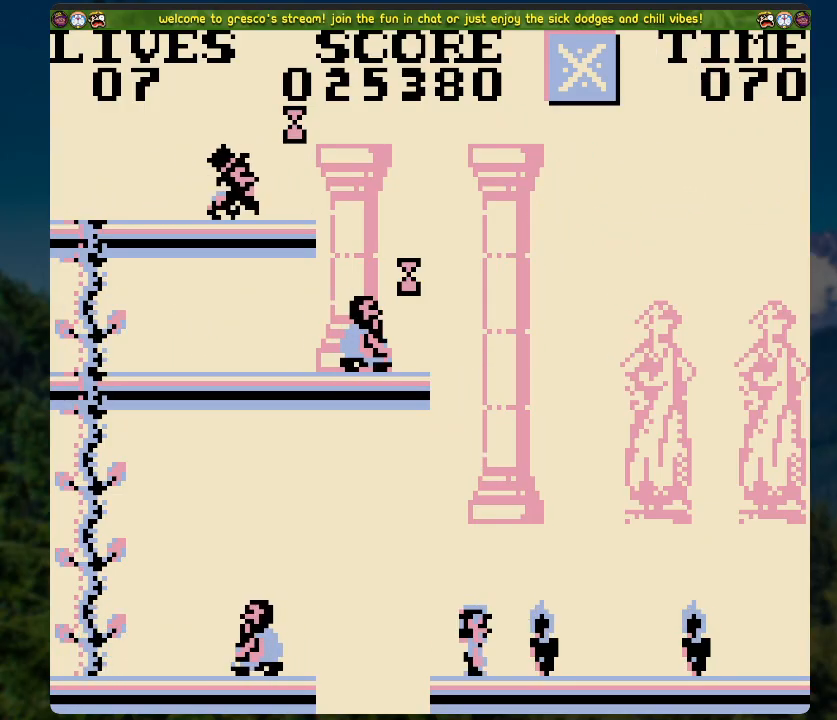
{"buttons": [], "left_stick": "center", "right_stick": "center", "events": []}
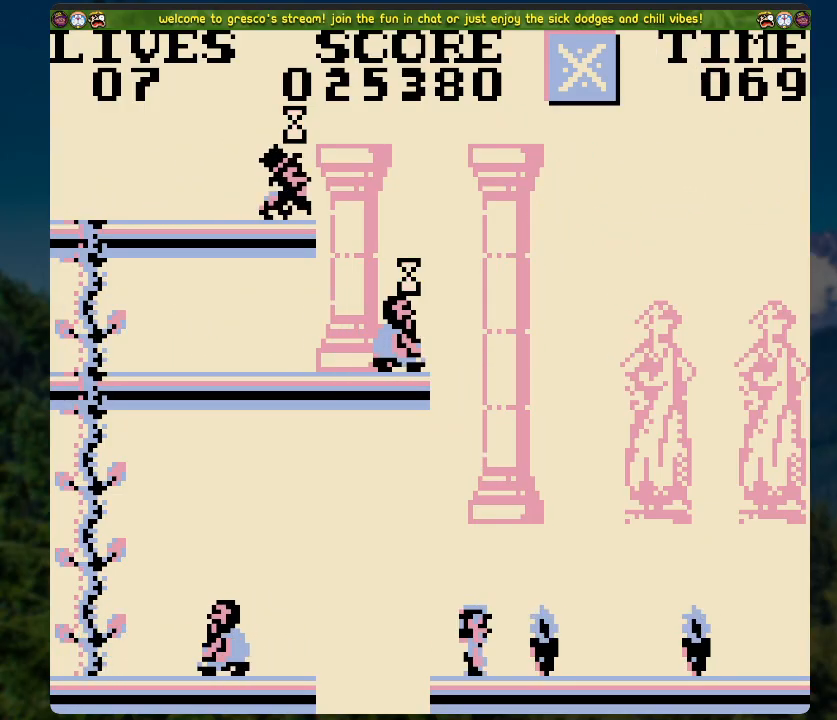
{"buttons": ["A", "DPAD_LEFT"], "left_stick": "center", "right_stick": "center", "events": [[17, "DPAD_LEFT", "down"], [101, "A", "down"]]}
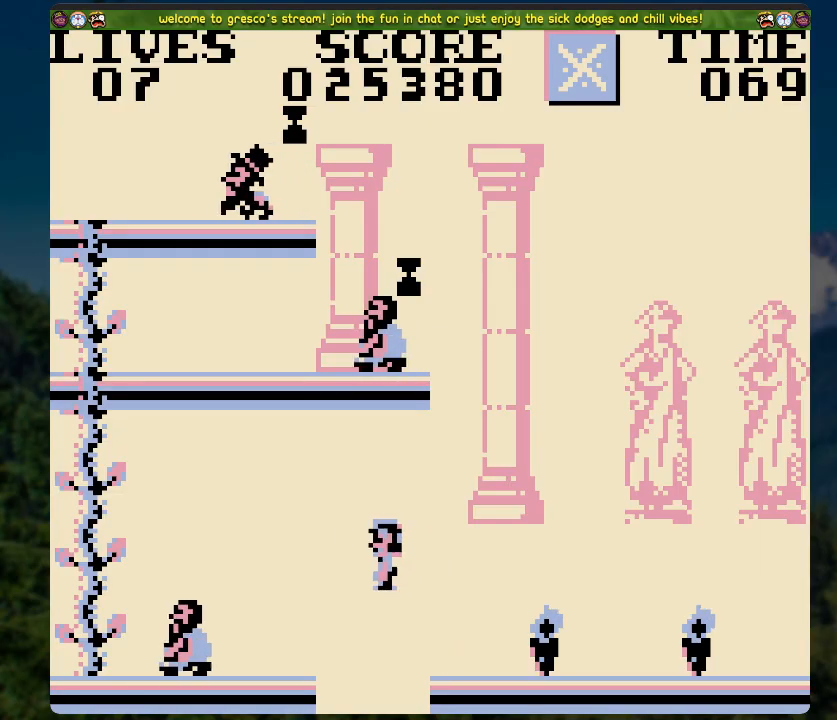
{"buttons": [], "left_stick": "center", "right_stick": "center", "events": [[184, "DPAD_LEFT", "up"], [201, "A", "up"]]}
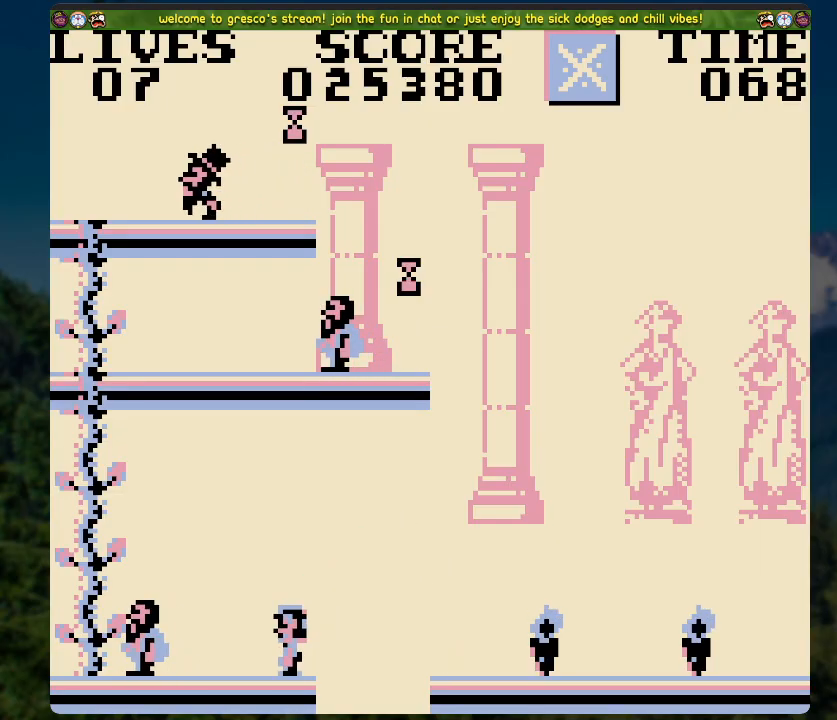
{"buttons": [], "left_stick": "center", "right_stick": "center", "events": [[117, "DPAD_LEFT", "down"], [285, "DPAD_LEFT", "up"]]}
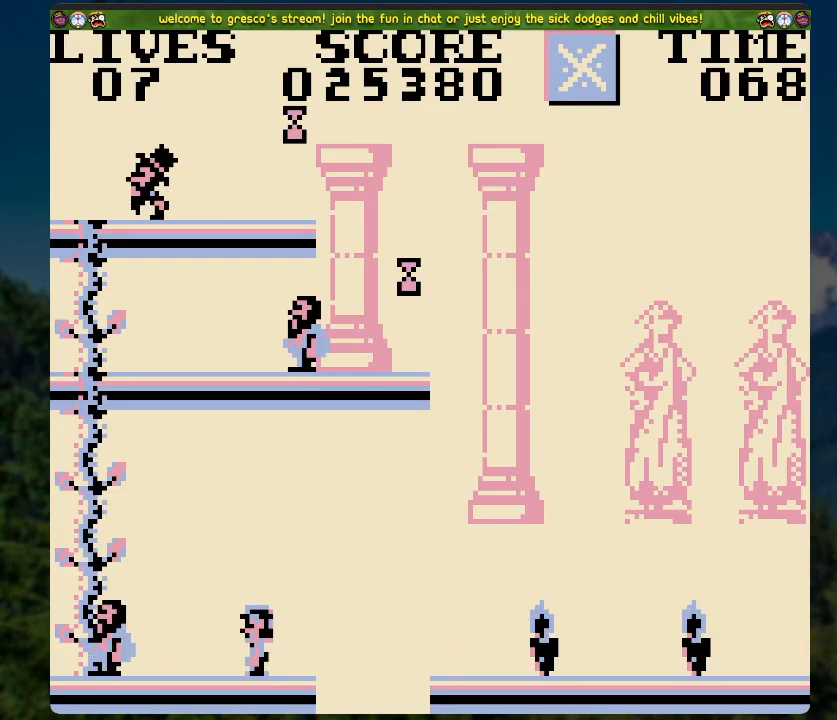
{"buttons": [], "left_stick": "center", "right_stick": "center", "events": []}
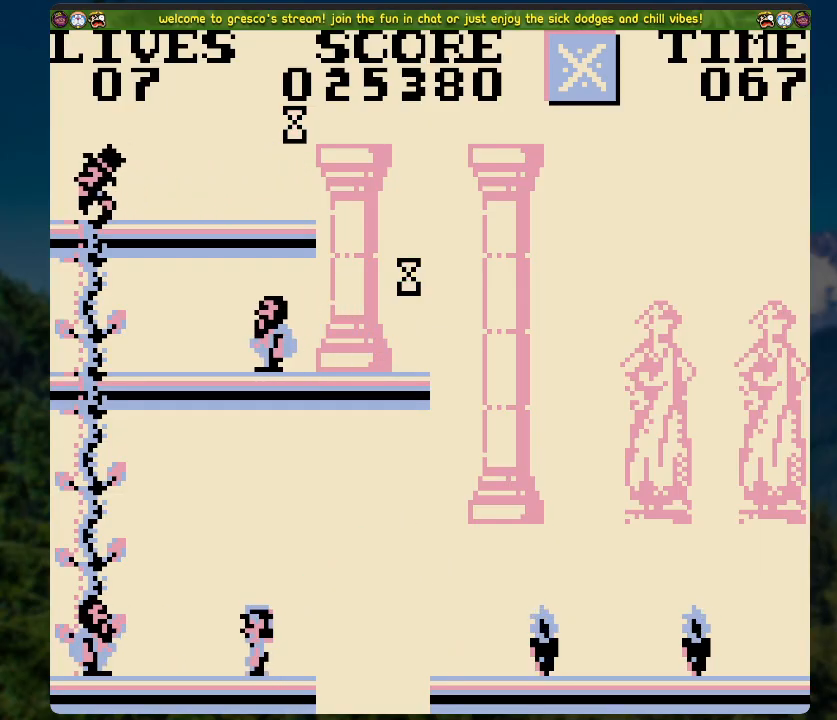
{"buttons": ["A", "DPAD_LEFT"], "left_stick": "center", "right_stick": "center", "events": [[134, "DPAD_LEFT", "down"], [301, "A", "down"]]}
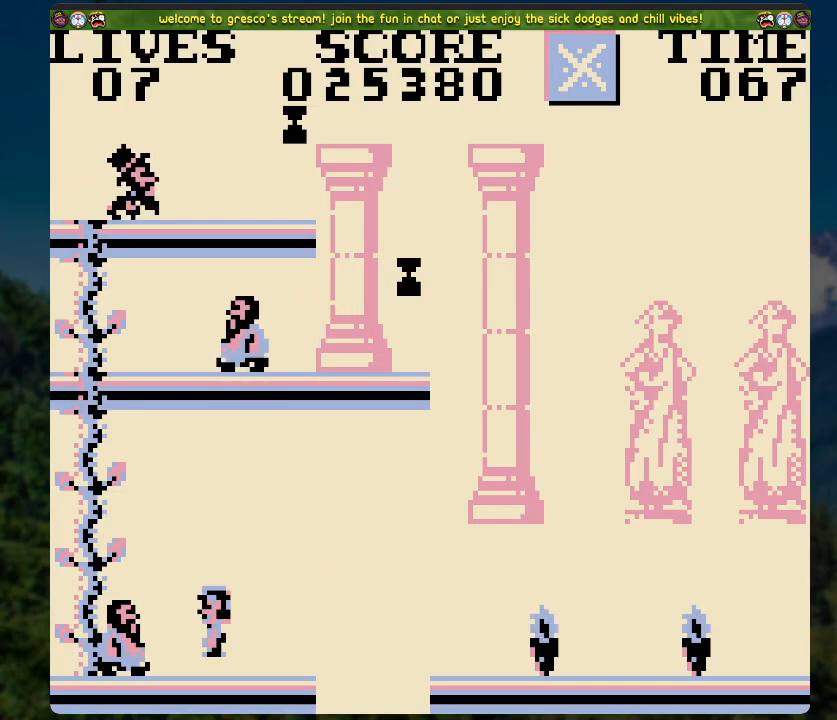
{"buttons": ["DPAD_UP"], "left_stick": "center", "right_stick": "center", "events": [[301, "A", "up"], [301, "DPAD_UP", "down"], [318, "DPAD_LEFT", "up"]]}
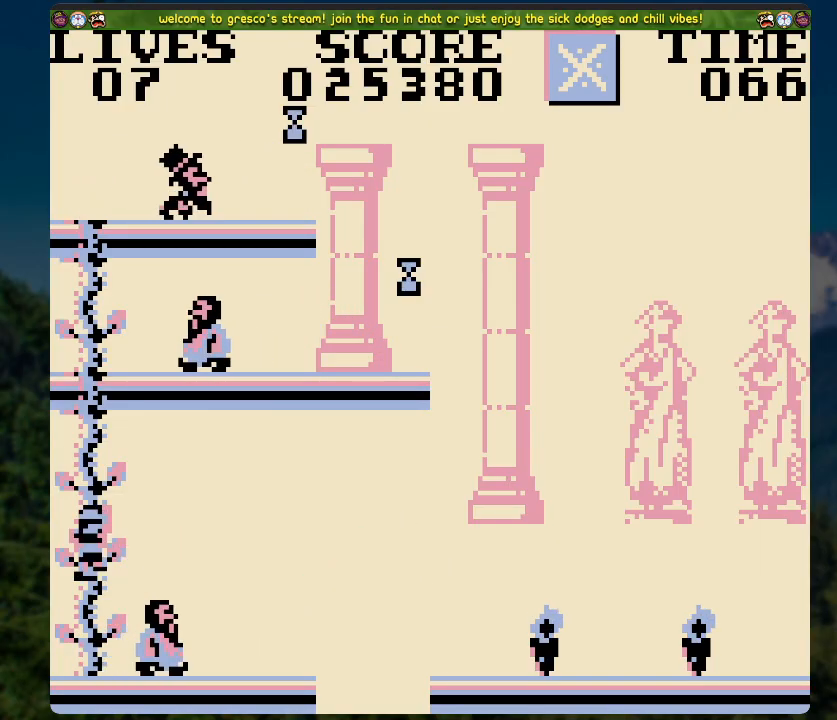
{"buttons": ["DPAD_DOWN"], "left_stick": "center", "right_stick": "center", "events": [[184, "DPAD_UP", "up"], [452, "DPAD_DOWN", "down"]]}
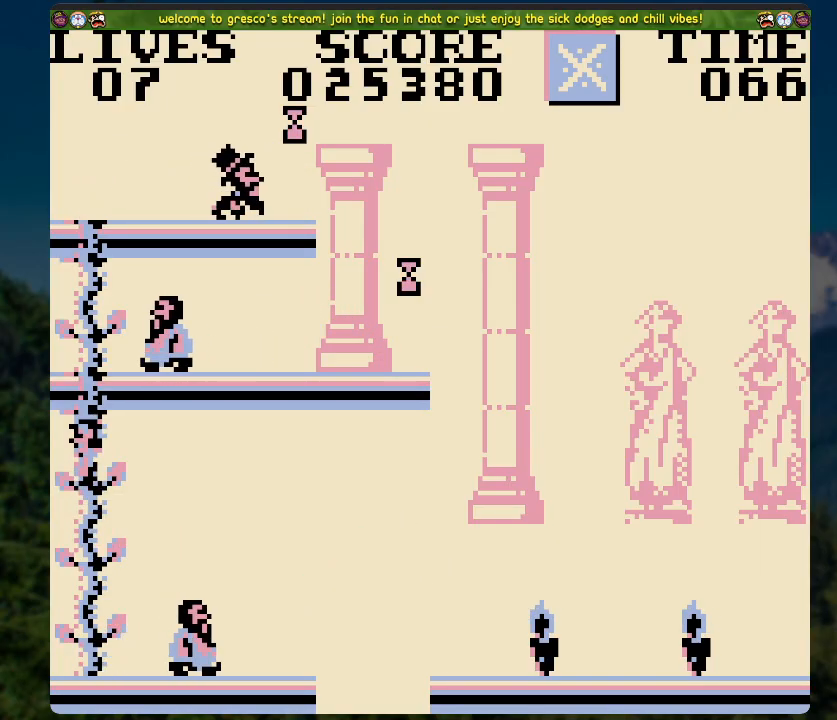
{"buttons": [], "left_stick": "center", "right_stick": "center", "events": [[50, "DPAD_DOWN", "up"]]}
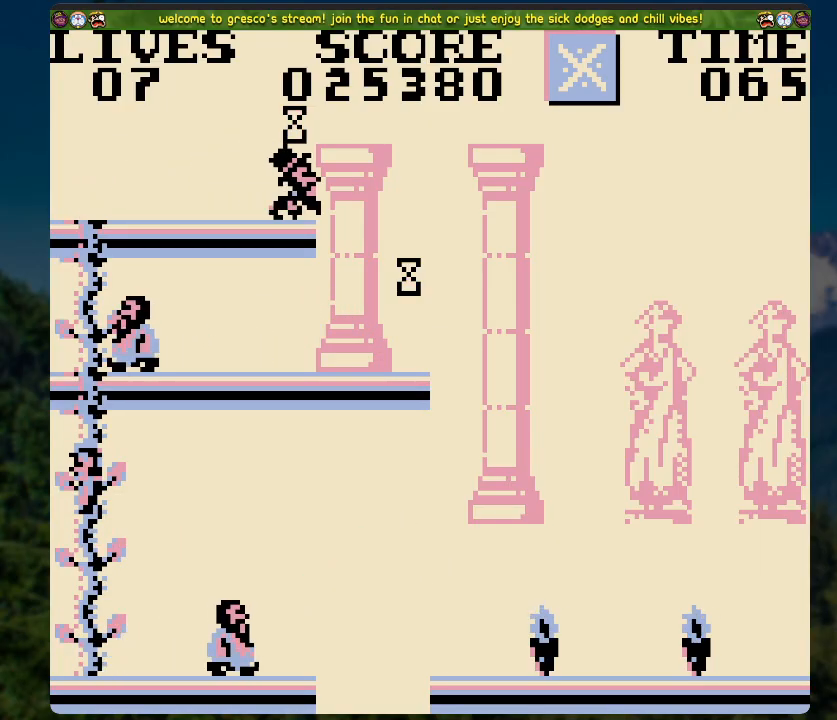
{"buttons": [], "left_stick": "center", "right_stick": "center", "events": [[301, "DPAD_UP", "down"], [352, "DPAD_UP", "up"]]}
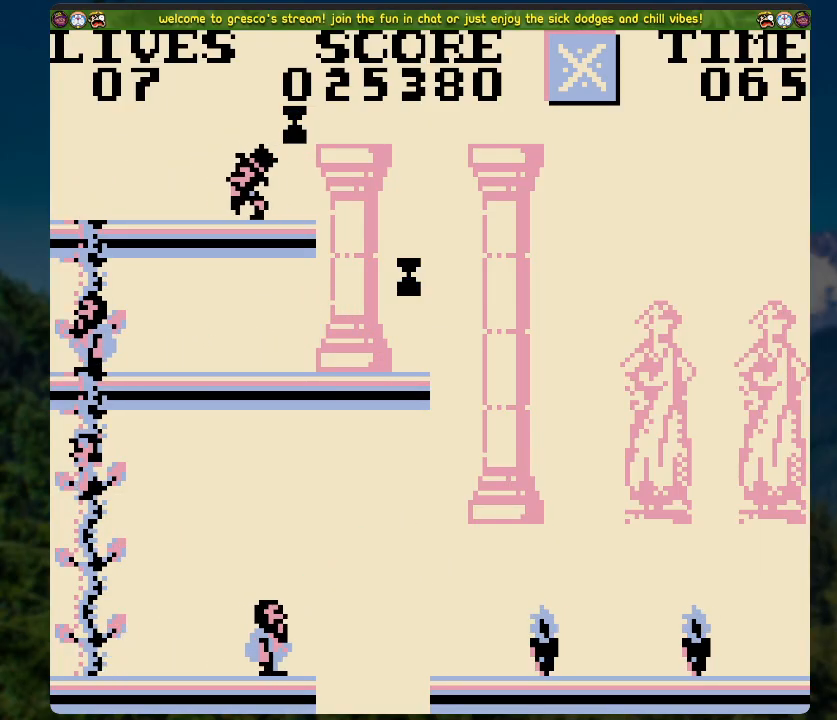
{"buttons": [], "left_stick": "center", "right_stick": "center", "events": []}
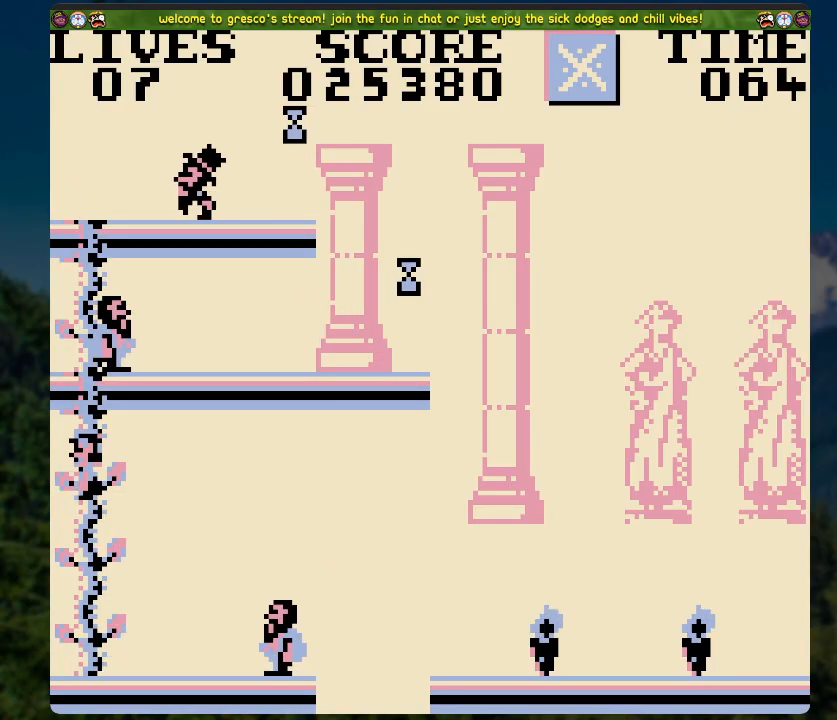
{"buttons": [], "left_stick": "center", "right_stick": "center", "events": []}
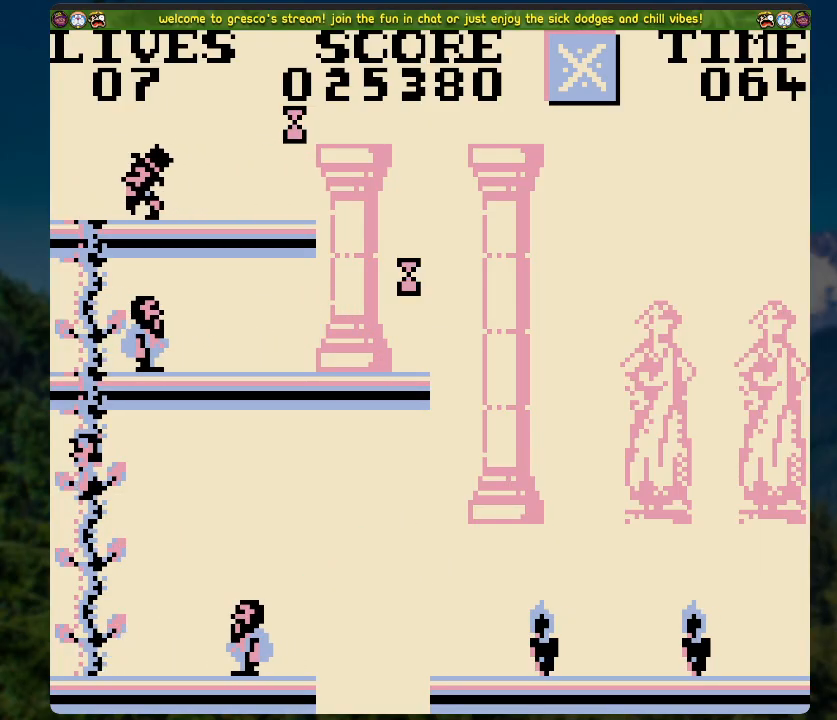
{"buttons": [], "left_stick": "center", "right_stick": "center", "events": []}
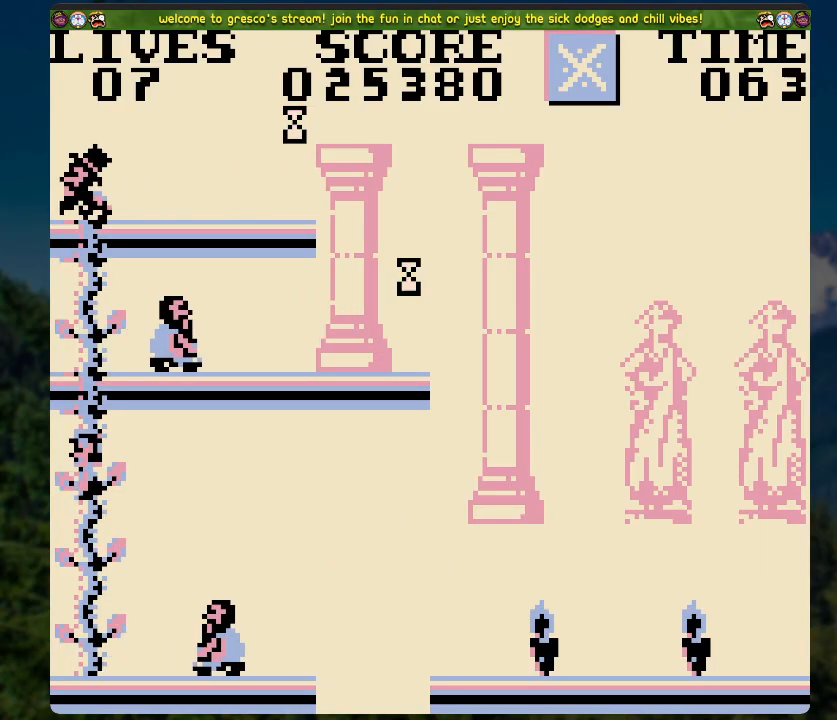
{"buttons": [], "left_stick": "center", "right_stick": "center", "events": []}
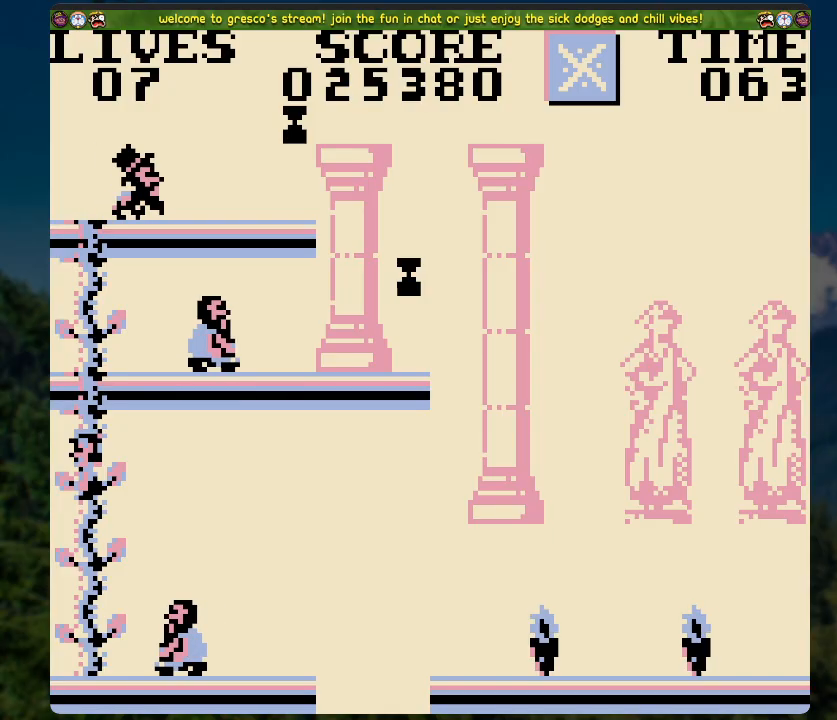
{"buttons": ["DPAD_UP"], "left_stick": "center", "right_stick": "center", "events": [[17, "DPAD_UP", "down"]]}
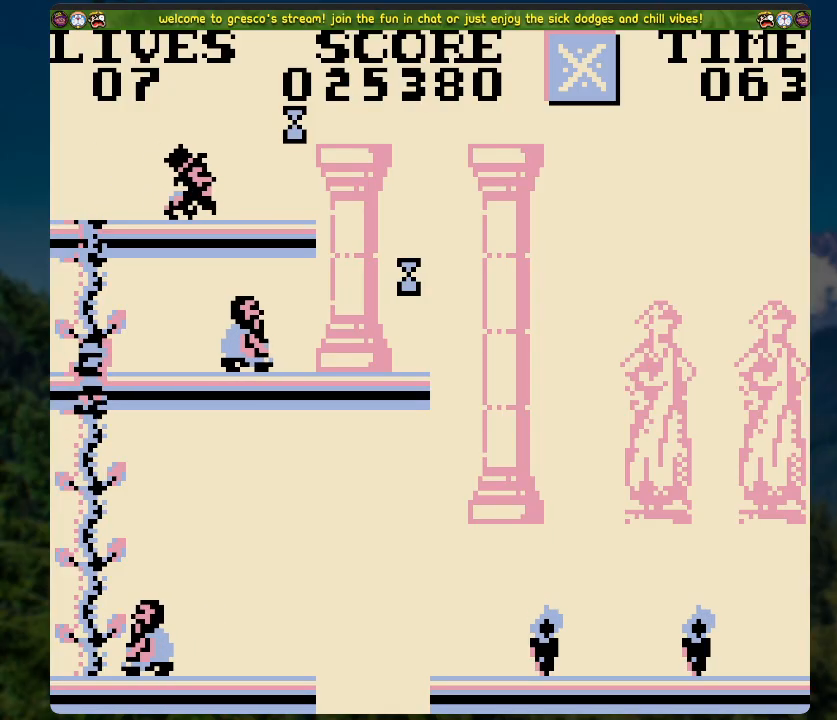
{"buttons": ["DPAD_UP"], "left_stick": "center", "right_stick": "center", "events": []}
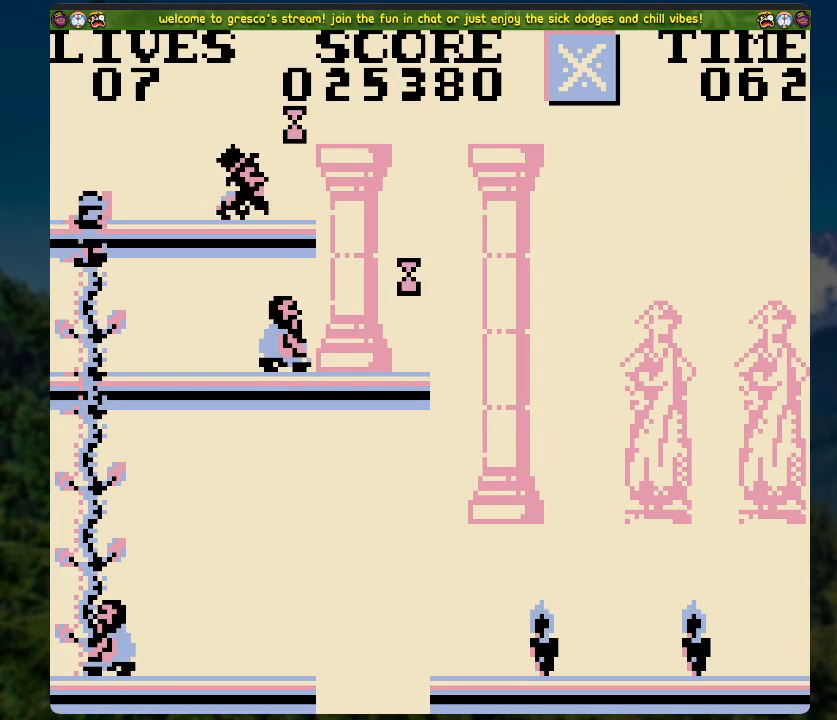
{"buttons": [], "left_stick": "center", "right_stick": "center", "events": [[218, "DPAD_UP", "up"], [301, "DPAD_RIGHT", "down"], [385, "DPAD_RIGHT", "up"]]}
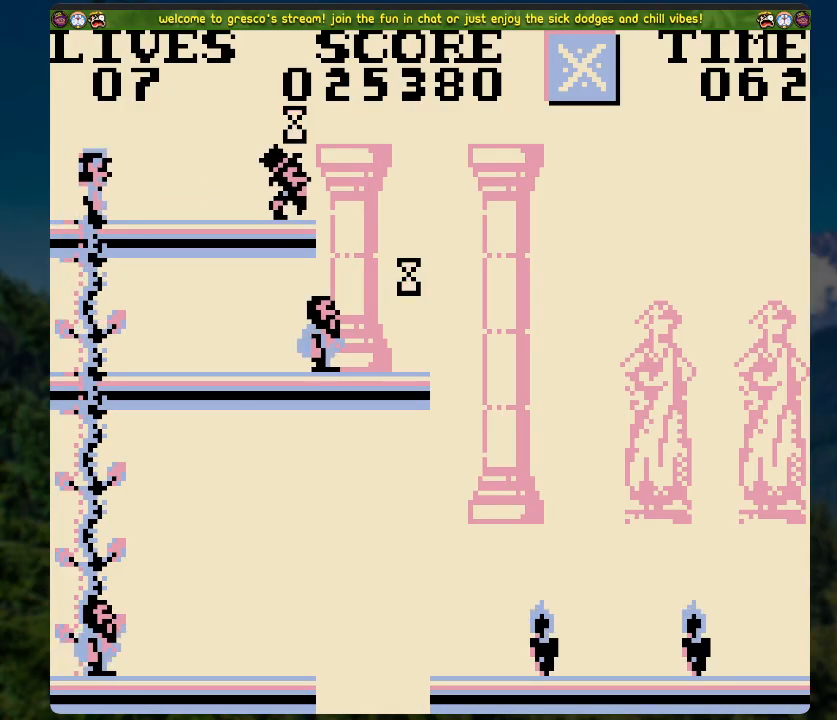
{"buttons": ["A", "DPAD_RIGHT"], "left_stick": "center", "right_stick": "center", "events": [[469, "DPAD_RIGHT", "down"], [485, "A", "down"]]}
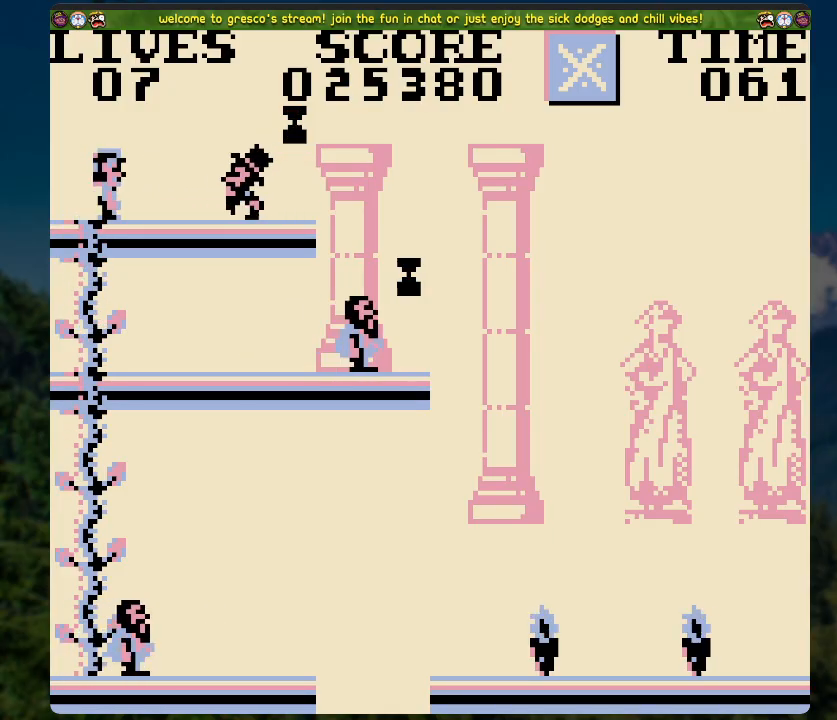
{"buttons": [], "left_stick": "center", "right_stick": "center", "events": [[485, "DPAD_RIGHT", "up"], [502, "A", "up"]]}
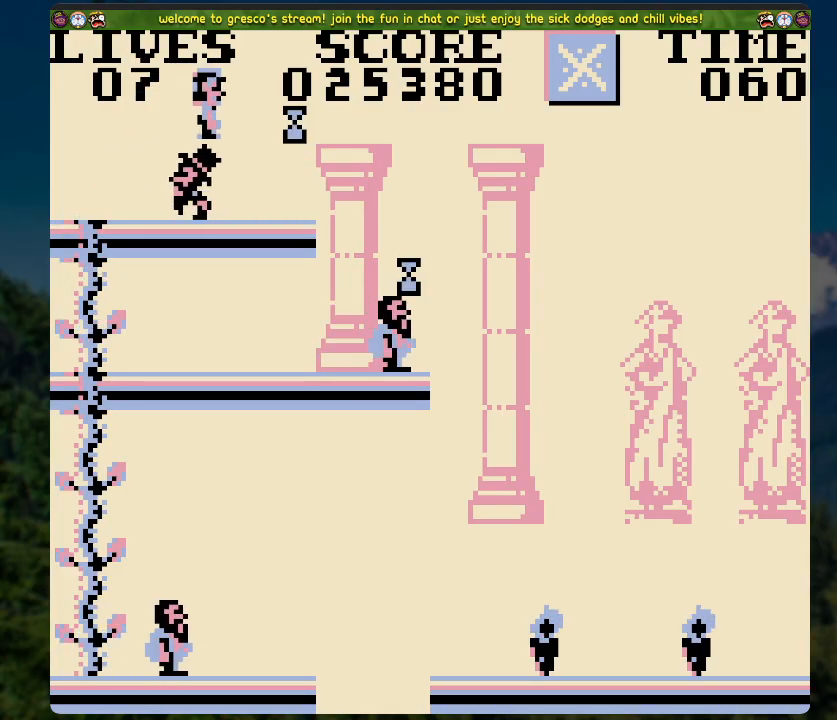
{"buttons": [], "left_stick": "center", "right_stick": "center", "events": []}
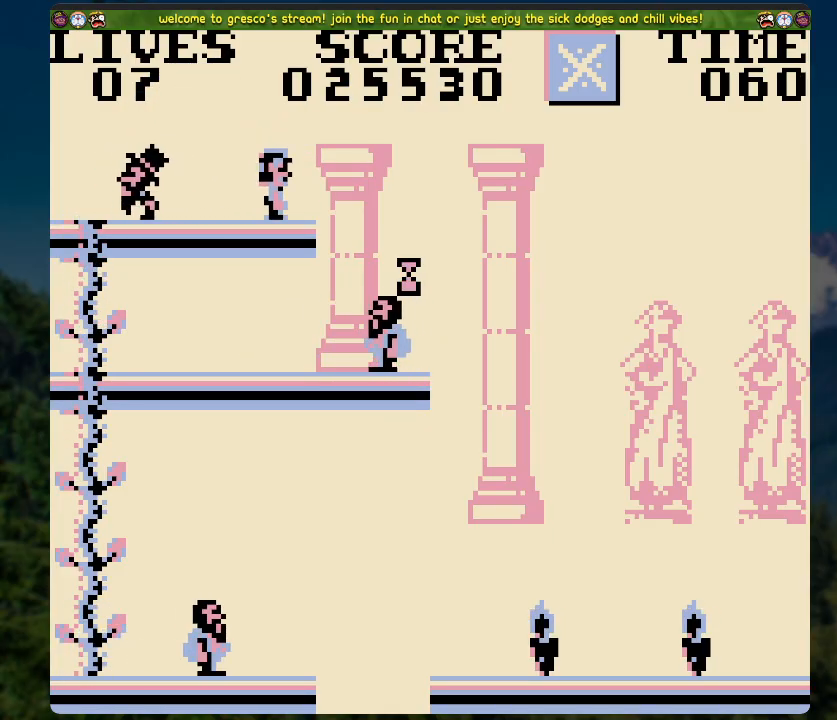
{"buttons": ["A", "DPAD_RIGHT"], "left_stick": "center", "right_stick": "center", "events": [[368, "DPAD_RIGHT", "down"], [435, "A", "down"]]}
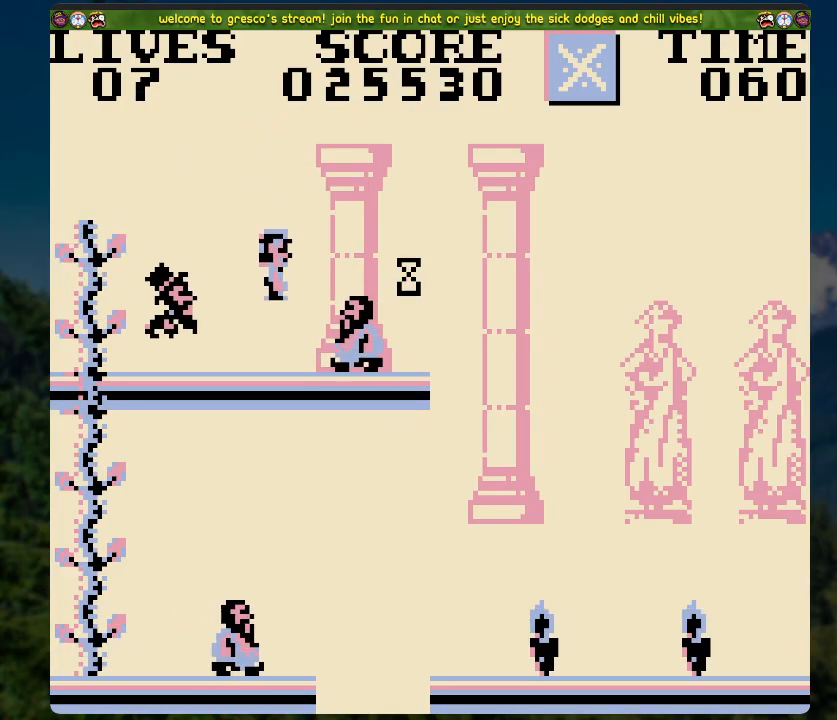
{"buttons": ["A"], "left_stick": "center", "right_stick": "center", "events": [[16, "DPAD_RIGHT", "up"], [301, "DPAD_RIGHT", "down"], [418, "DPAD_RIGHT", "up"]]}
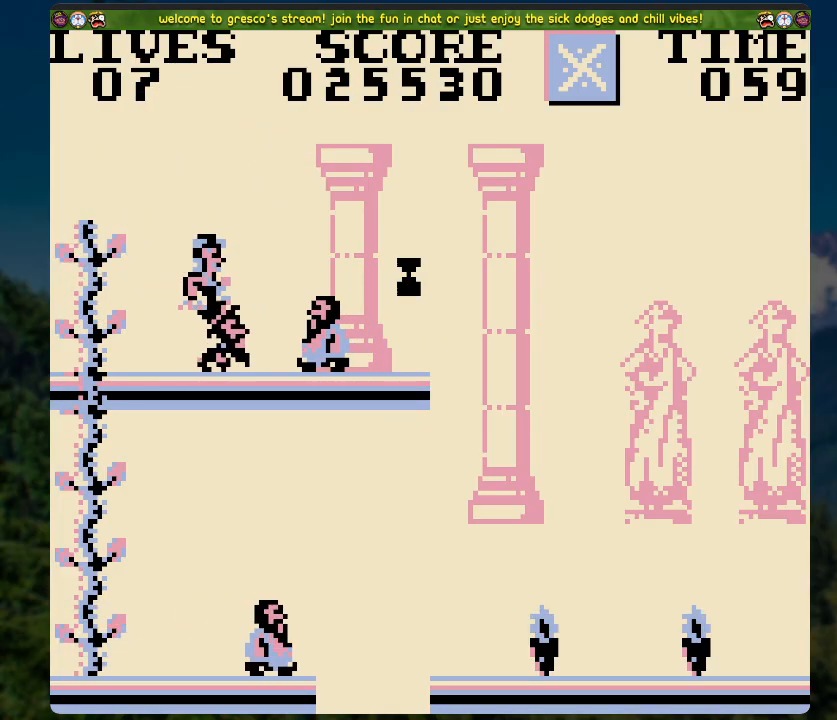
{"buttons": [], "left_stick": "center", "right_stick": "center", "events": [[33, "A", "up"], [33, "DPAD_LEFT", "down"], [452, "DPAD_LEFT", "up"]]}